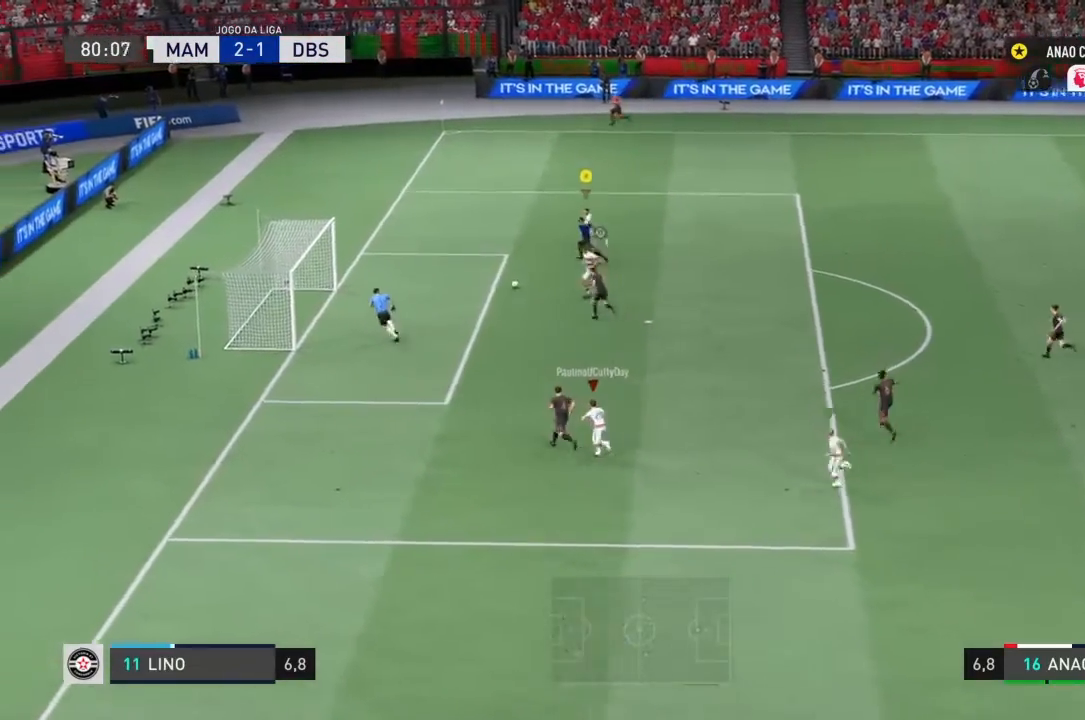
Gameplay with a controller (PlayStation layout); each line is a JSON object with the inputs held at the frame after it. "events" lists button and stick changes between this image and that frame as [ms after this image, input, new state], when the widget could be followed in between. Not read: L3 R3.
{"buttons": [], "left_stick": "down-left", "right_stick": "center", "events": [[200, "CIRCLE", "down"], [233, "left_stick", "down-left"], [367, "CIRCLE", "up"]]}
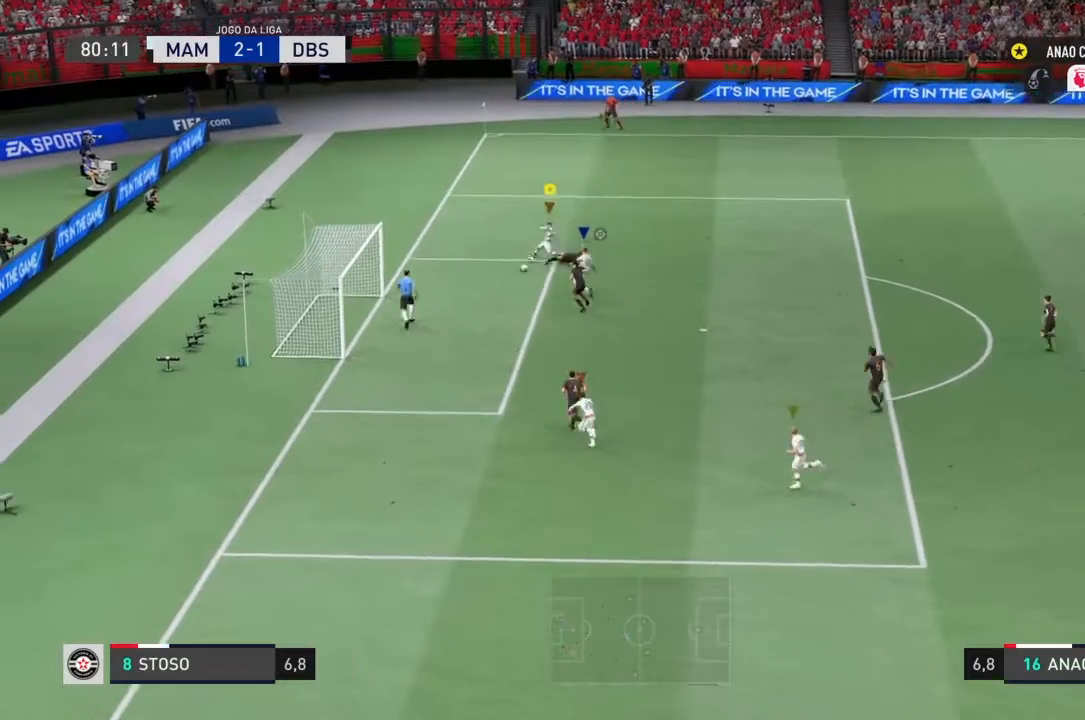
{"buttons": [], "left_stick": "down-left", "right_stick": "center", "events": []}
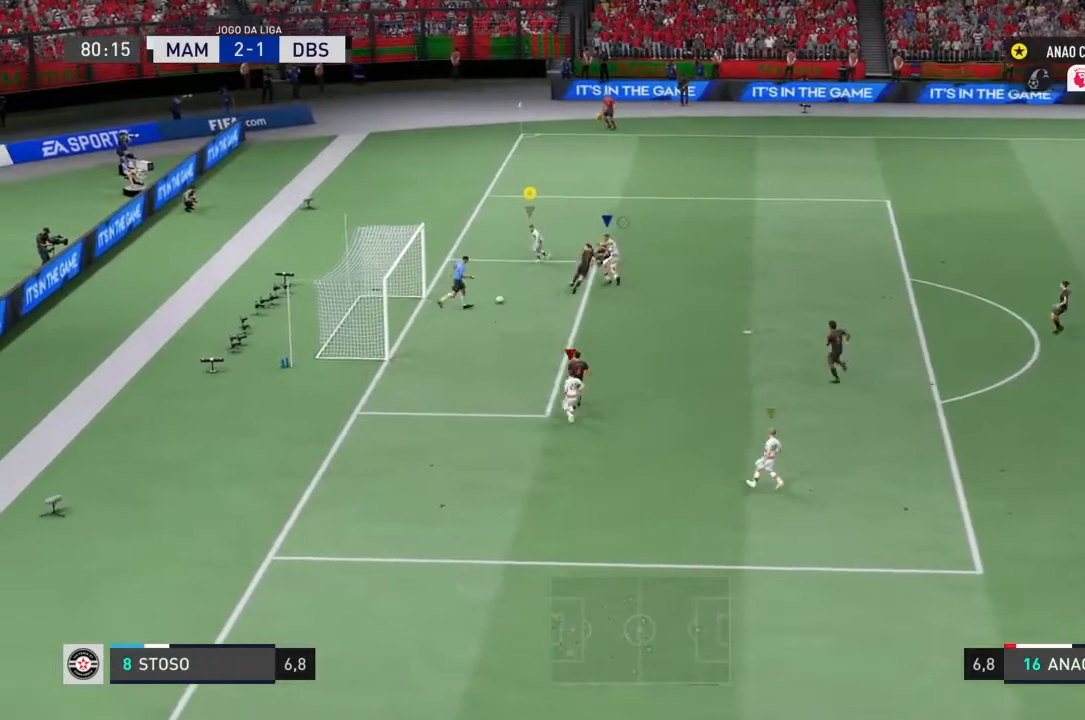
{"buttons": [], "left_stick": "down", "right_stick": "center", "events": [[400, "left_stick", "down"]]}
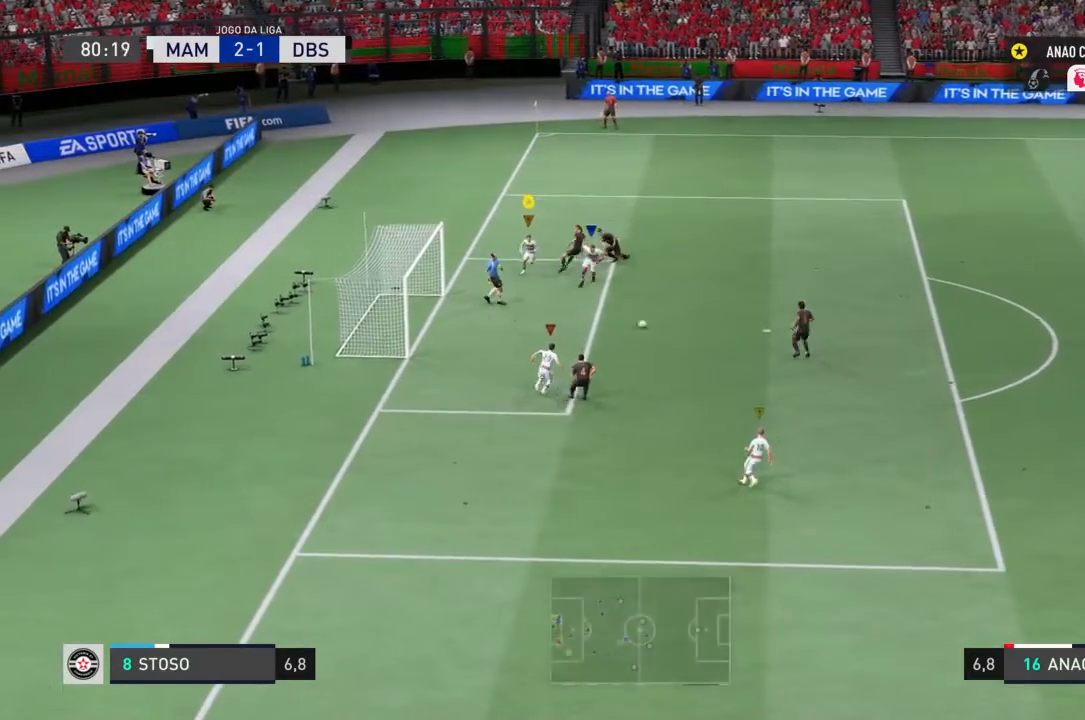
{"buttons": [], "left_stick": "down-right", "right_stick": "center", "events": [[167, "left_stick", "down-right"]]}
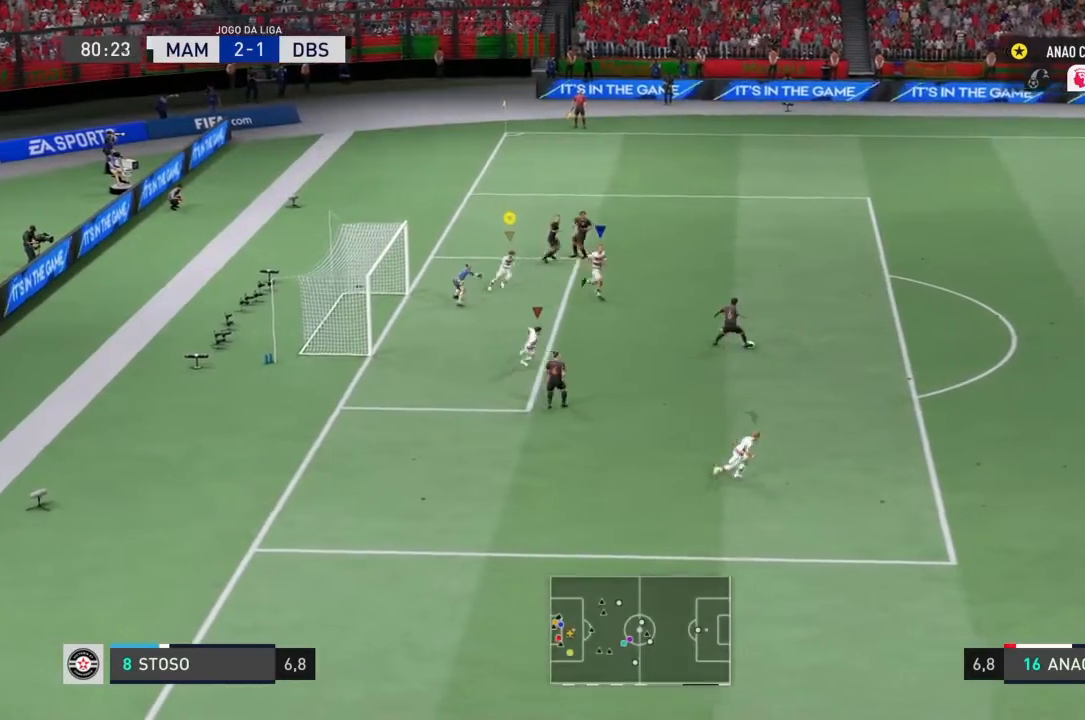
{"buttons": [], "left_stick": "down-right", "right_stick": "center", "events": []}
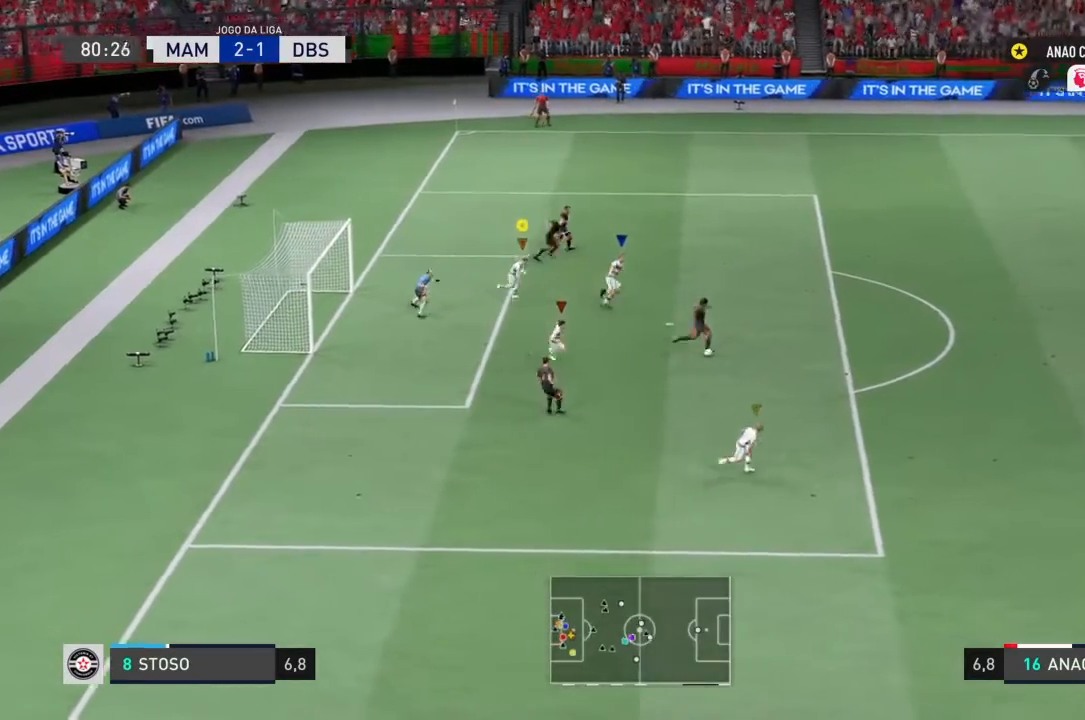
{"buttons": [], "left_stick": "right", "right_stick": "center", "events": [[200, "left_stick", "right"]]}
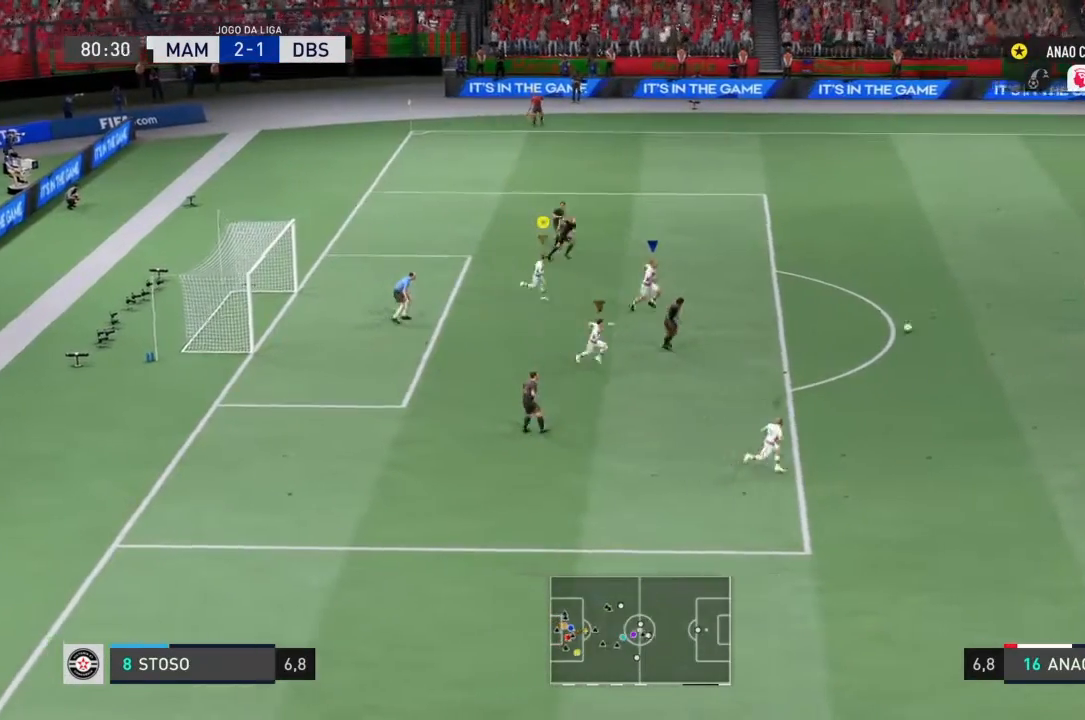
{"buttons": [], "left_stick": "right", "right_stick": "center", "events": []}
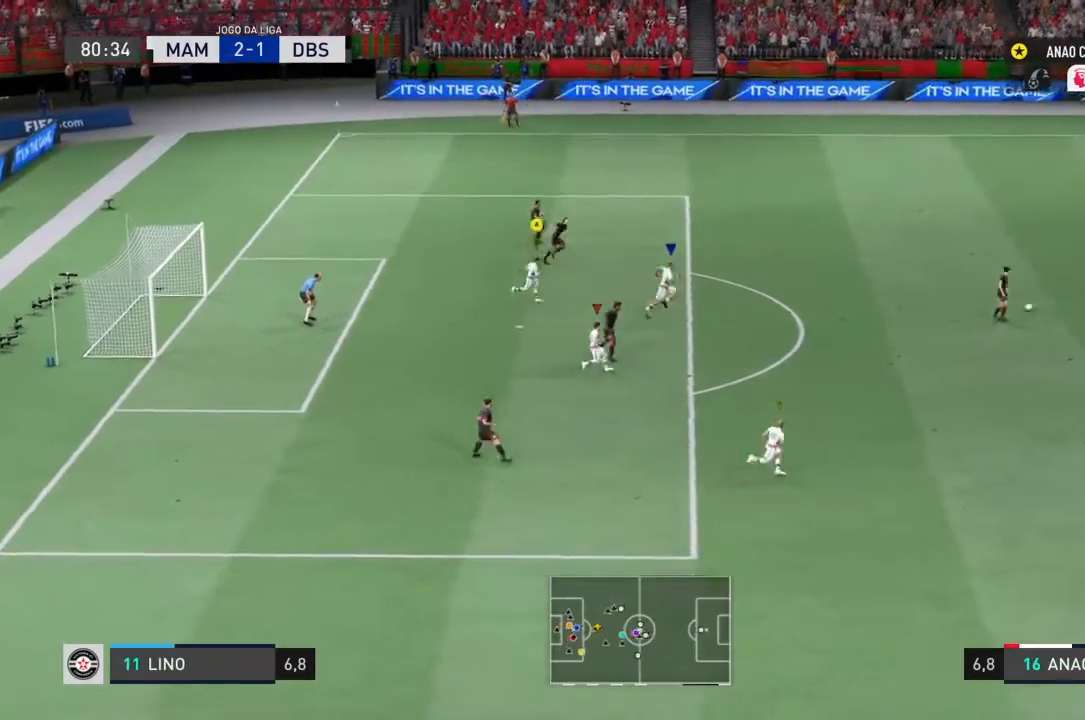
{"buttons": ["L1"], "left_stick": "center", "right_stick": "center", "events": [[300, "L1", "down"], [300, "left_stick", "center"]]}
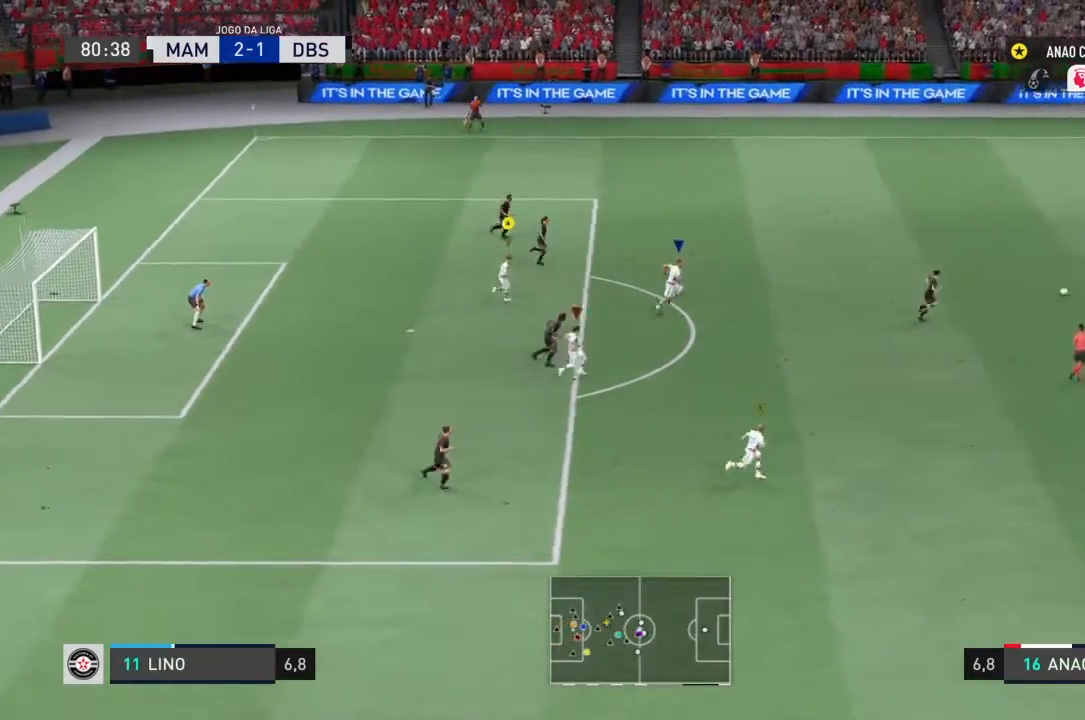
{"buttons": ["L1"], "left_stick": "center", "right_stick": "center", "events": [[133, "L1", "up"], [200, "L1", "down"]]}
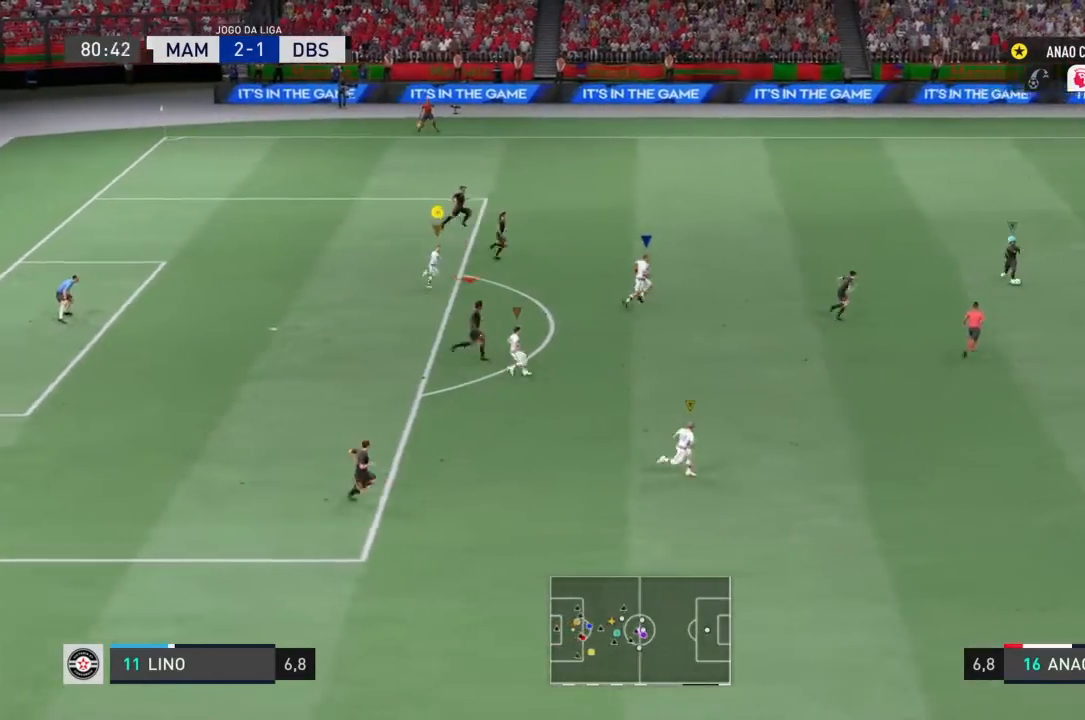
{"buttons": [], "left_stick": "left", "right_stick": "center", "events": [[134, "L1", "up"], [134, "left_stick", "left"]]}
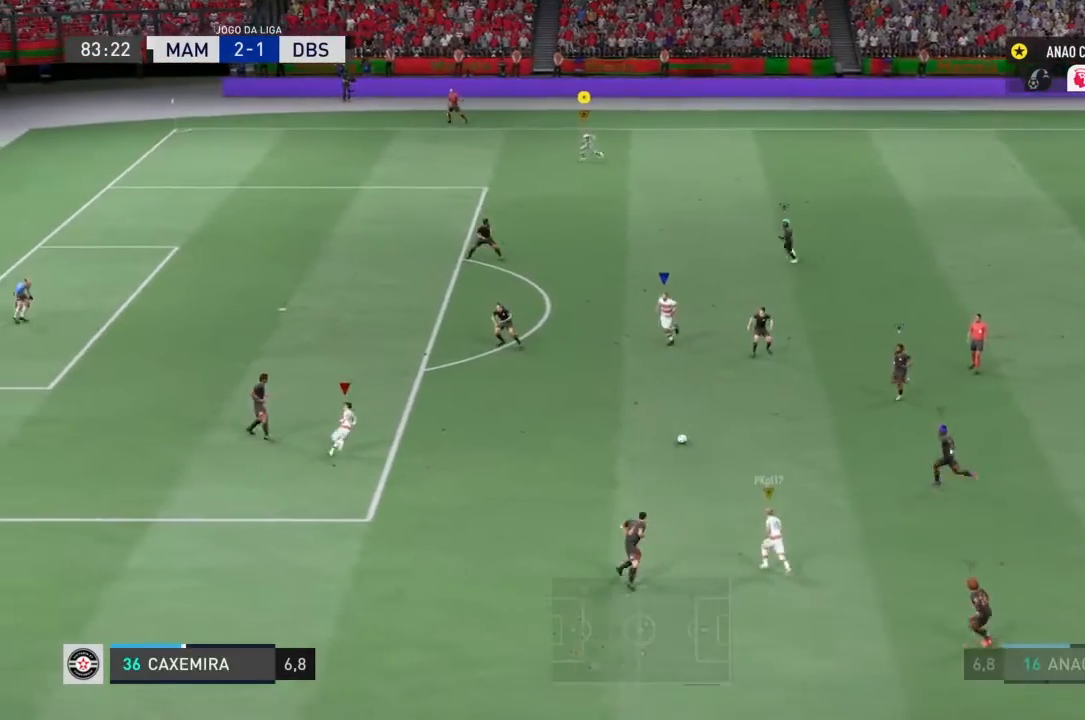
{"buttons": [], "left_stick": "left", "right_stick": "center", "events": []}